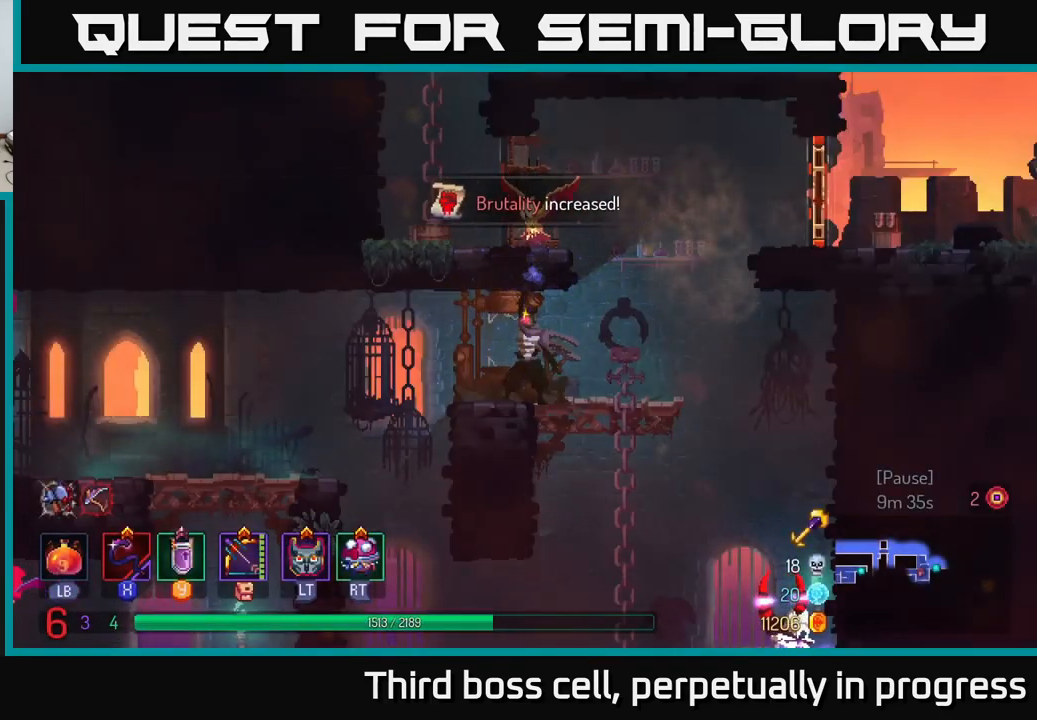
Gameplay with a controller (Xbox layout); each line is a JSON object with the inputs held at the frame after it. "events" lists button and stick changes between this image and that frame as [ms after this image, input, new state], when the widget could be followed in between.
{"buttons": [], "left_stick": "right", "right_stick": "center", "events": [[117, "left_stick", "right"], [133, "right_stick", "down"], [350, "right_stick", "center"]]}
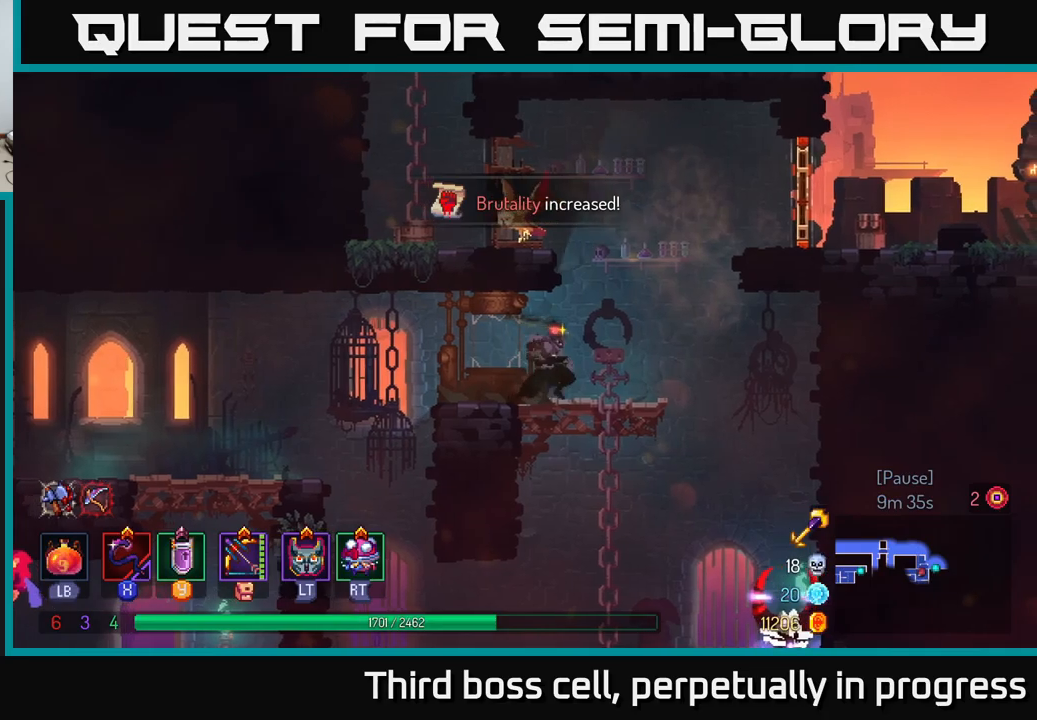
{"buttons": [], "left_stick": "down", "right_stick": "center", "events": [[433, "left_stick", "down"], [450, "A", "down"], [483, "A", "up"]]}
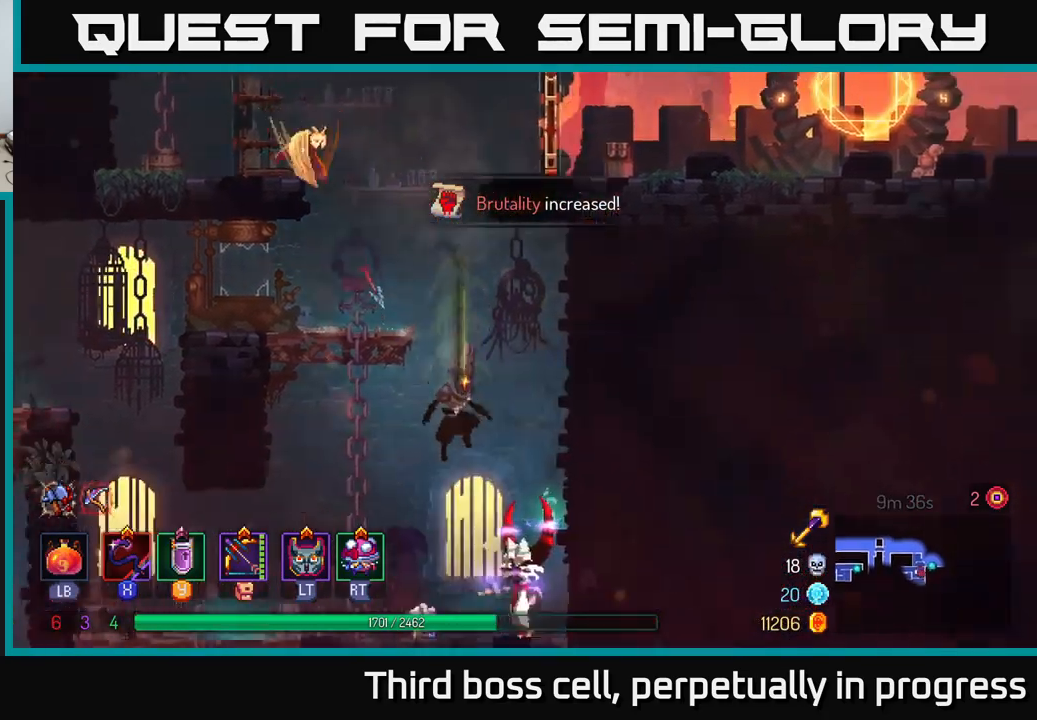
{"buttons": [], "left_stick": "left", "right_stick": "center", "events": [[50, "A", "down"], [150, "A", "up"], [217, "left_stick", "center"], [433, "left_stick", "left"]]}
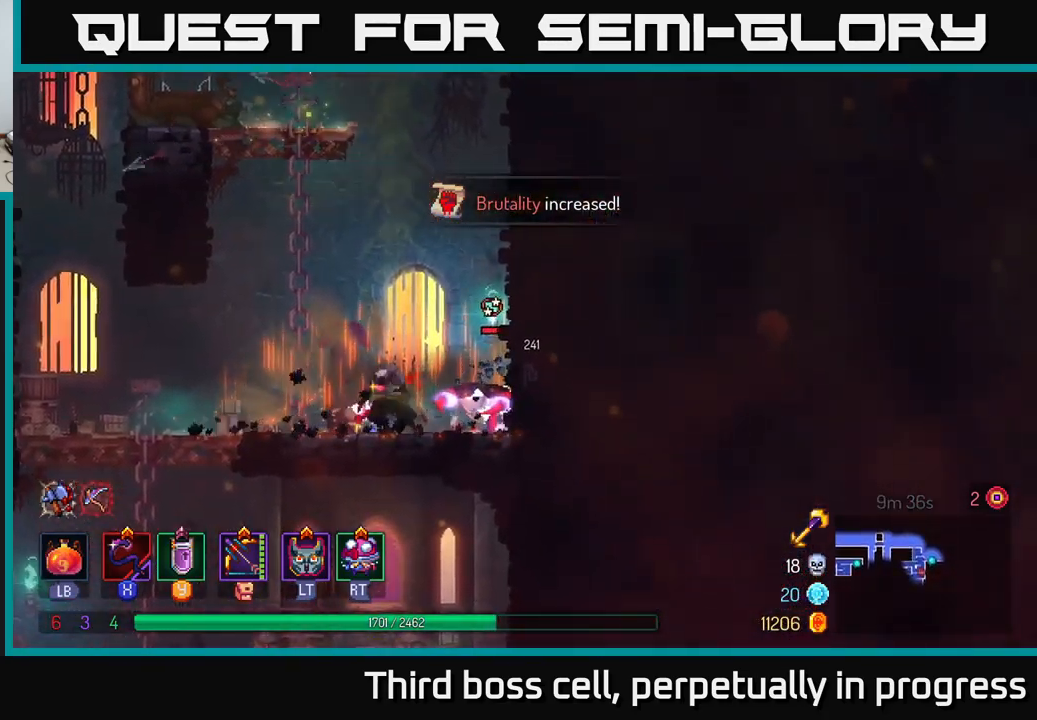
{"buttons": [], "left_stick": "right", "right_stick": "center", "events": [[183, "B", "down"], [267, "B", "up"], [283, "left_stick", "right"], [367, "X", "down"], [450, "X", "up"]]}
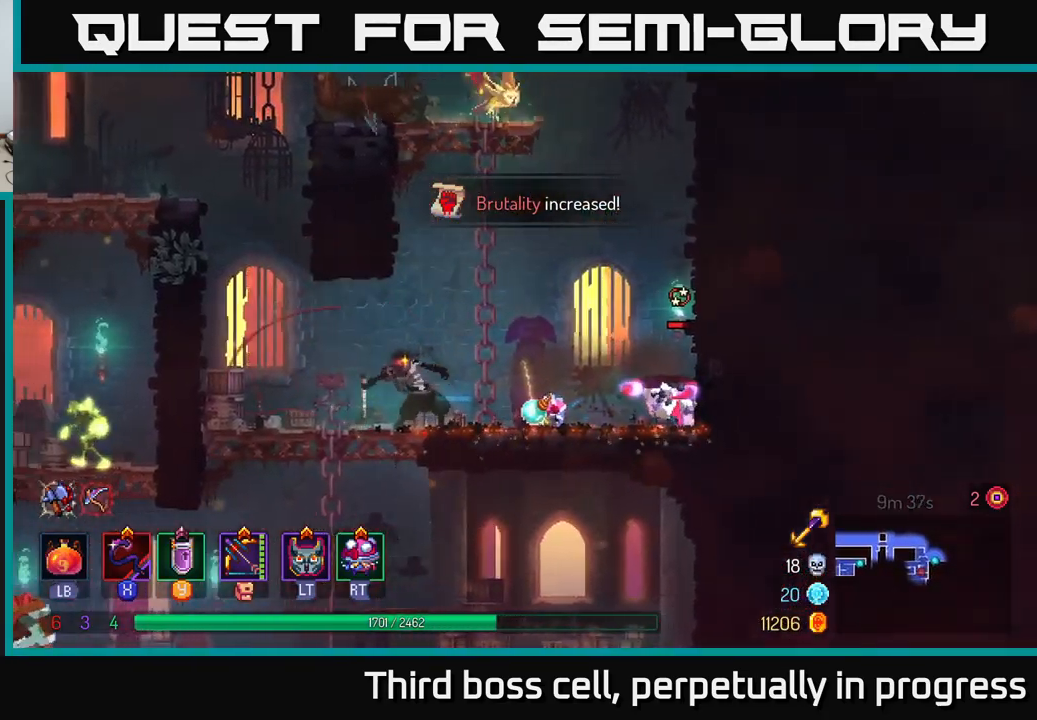
{"buttons": [], "left_stick": "right", "right_stick": "center", "events": []}
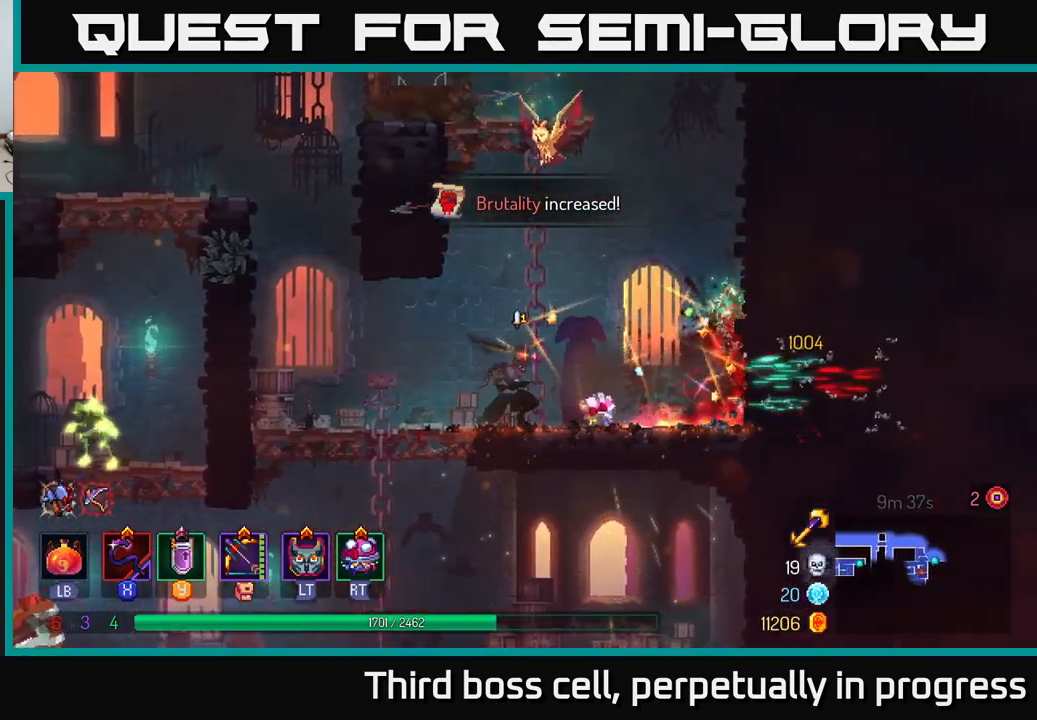
{"buttons": [], "left_stick": "right", "right_stick": "center", "events": [[17, "left_stick", "center"], [150, "left_stick", "right"], [350, "B", "down"], [433, "B", "up"]]}
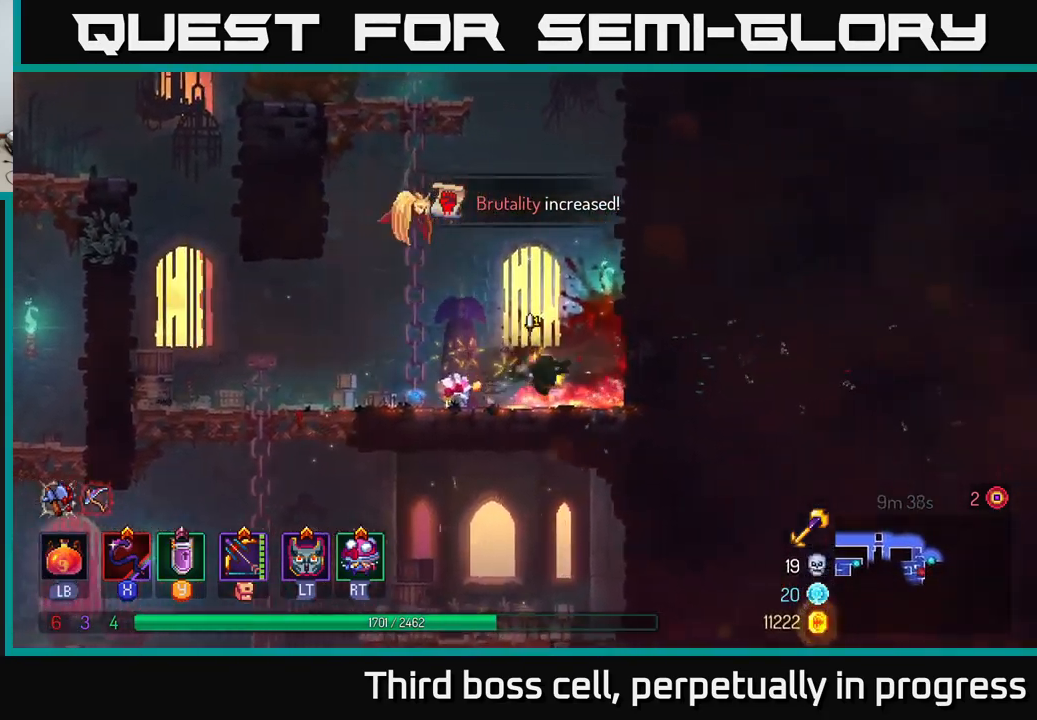
{"buttons": [], "left_stick": "left", "right_stick": "center", "events": [[67, "R1", "down"], [150, "R1", "up"], [167, "left_stick", "center"], [217, "R1", "down"], [300, "R1", "up"], [450, "left_stick", "left"]]}
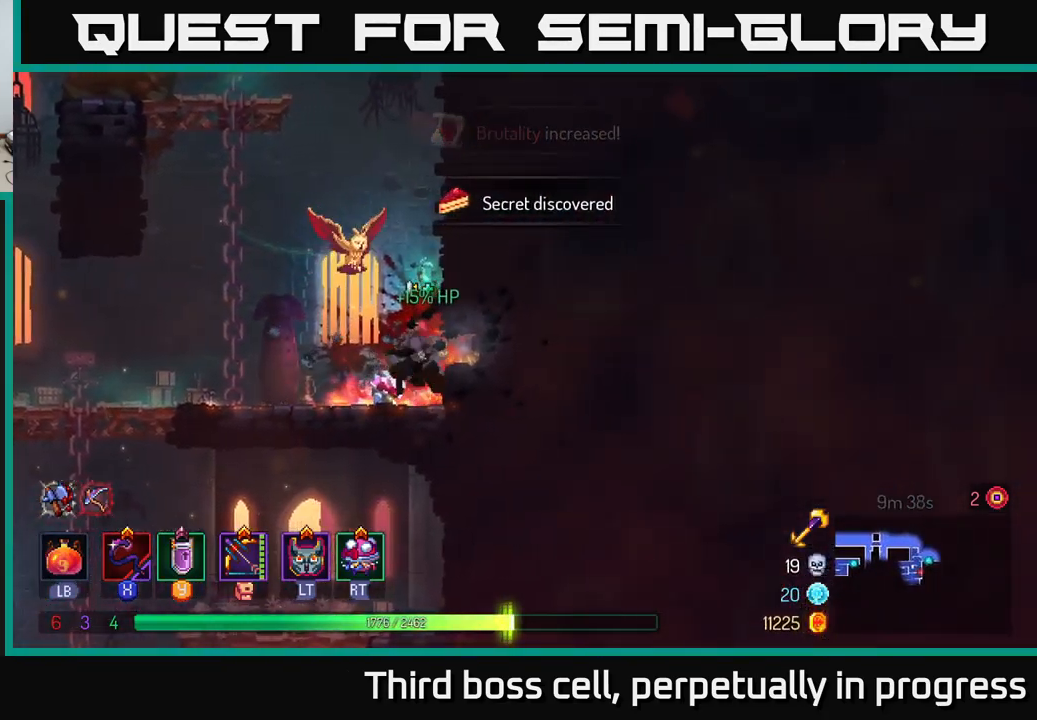
{"buttons": ["B"], "left_stick": "left", "right_stick": "center", "events": [[417, "B", "down"]]}
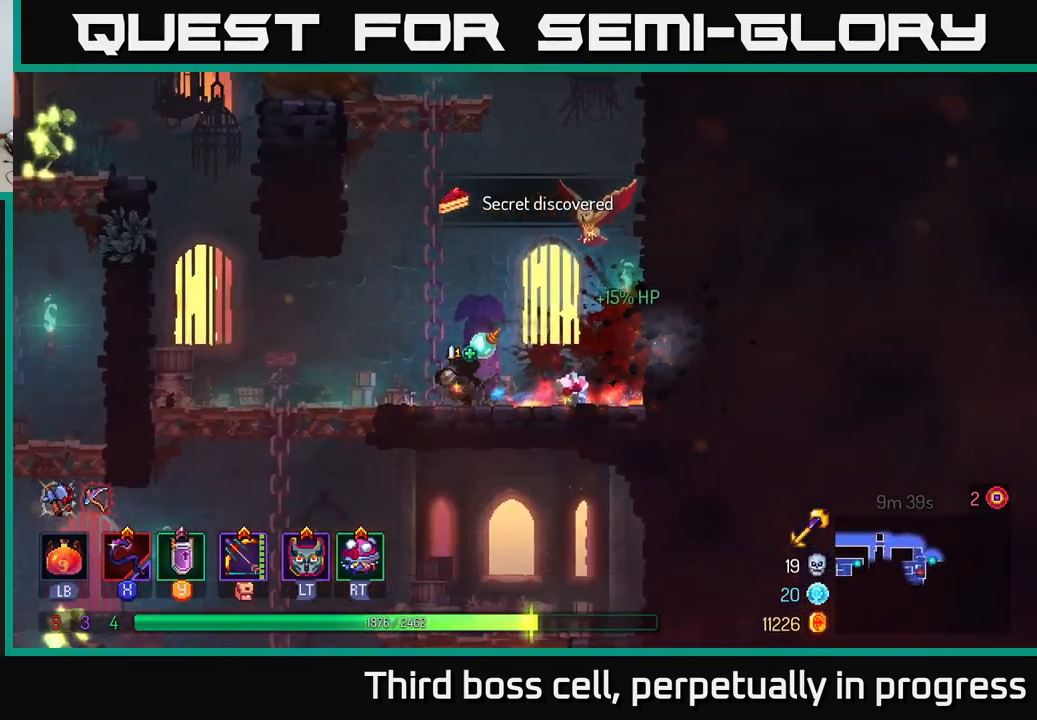
{"buttons": ["A"], "left_stick": "down", "right_stick": "center", "events": [[50, "B", "up"], [250, "left_stick", "down"], [283, "A", "down"], [350, "A", "up"], [450, "A", "down"]]}
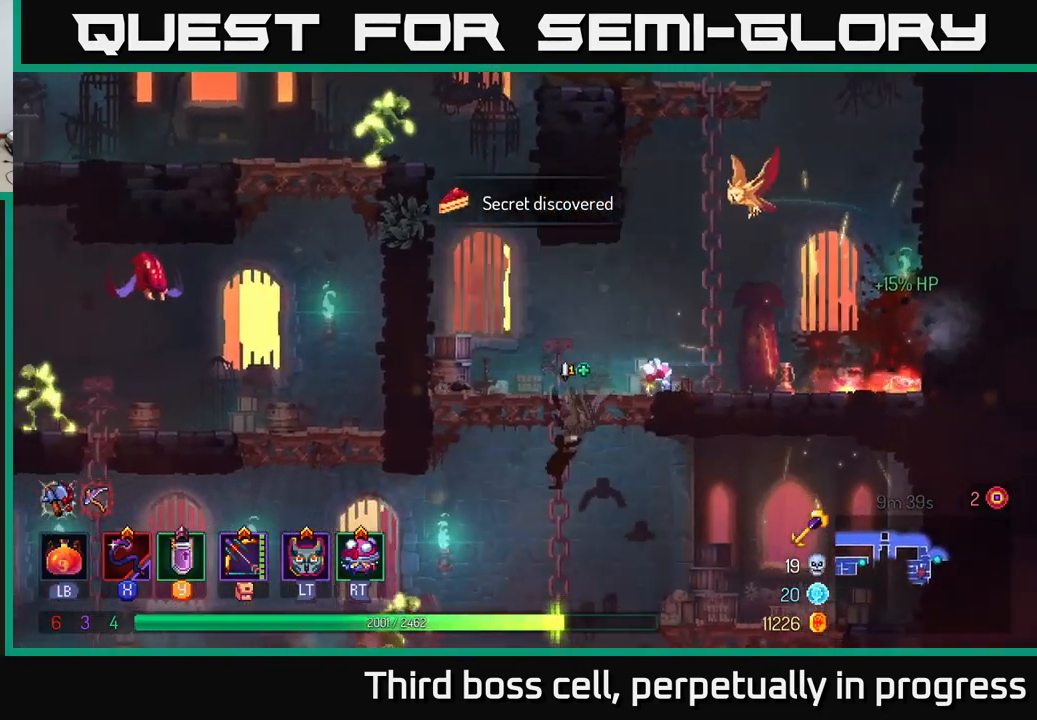
{"buttons": ["B"], "left_stick": "right", "right_stick": "center", "events": [[17, "A", "up"], [83, "left_stick", "center"], [367, "left_stick", "right"], [500, "B", "down"]]}
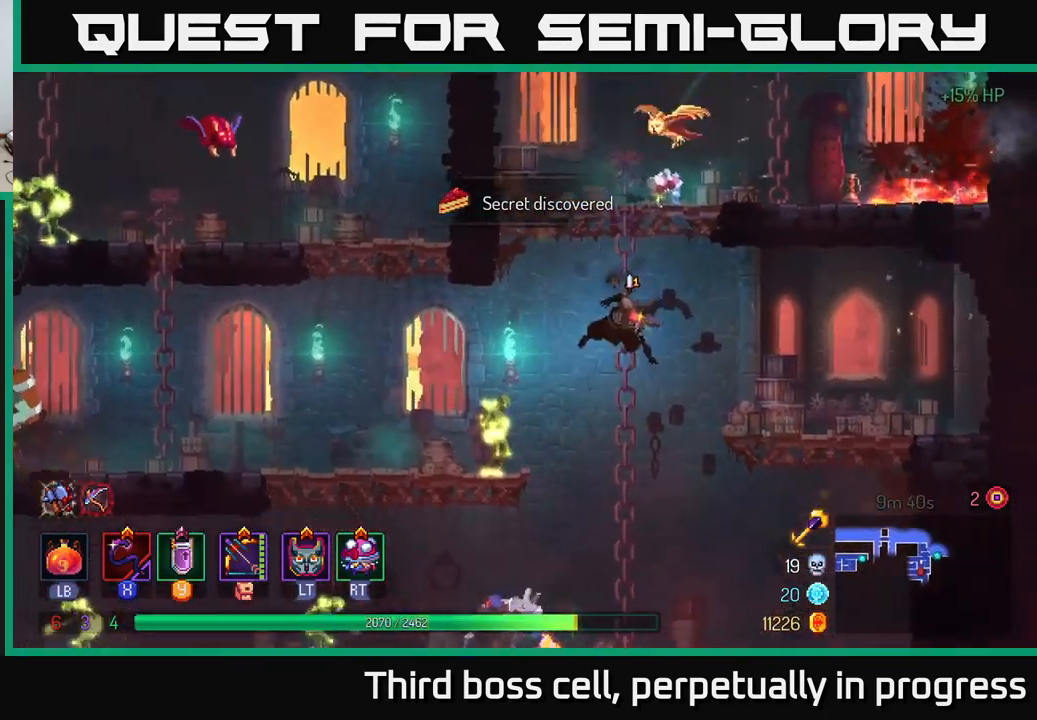
{"buttons": [], "left_stick": "left", "right_stick": "center", "events": [[67, "B", "up"], [283, "left_stick", "left"], [333, "X", "down"], [383, "X", "up"]]}
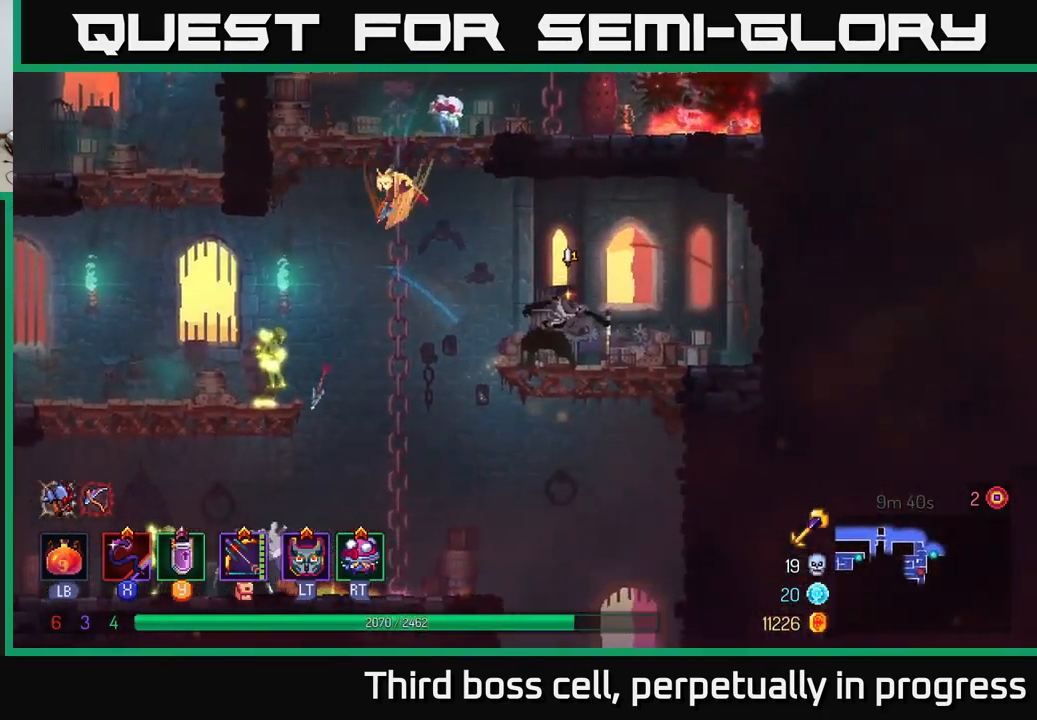
{"buttons": [], "left_stick": "left", "right_stick": "center", "events": [[284, "left_stick", "center"], [384, "left_stick", "left"]]}
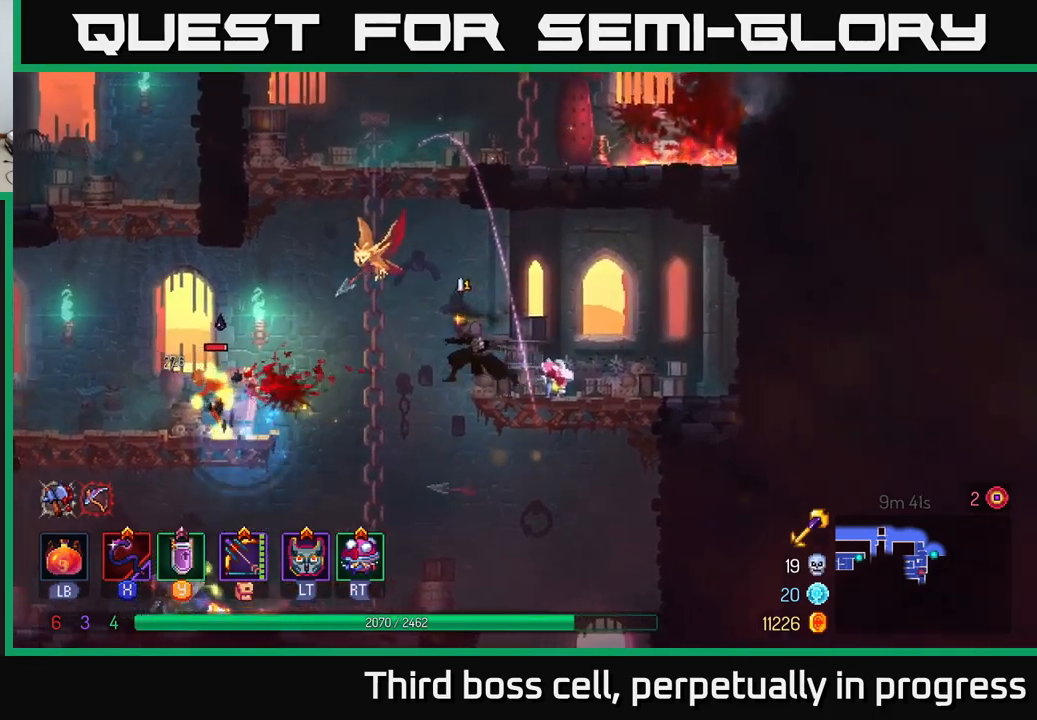
{"buttons": [], "left_stick": "left", "right_stick": "center", "events": [[67, "X", "down"], [150, "X", "up"], [167, "left_stick", "center"], [350, "left_stick", "left"]]}
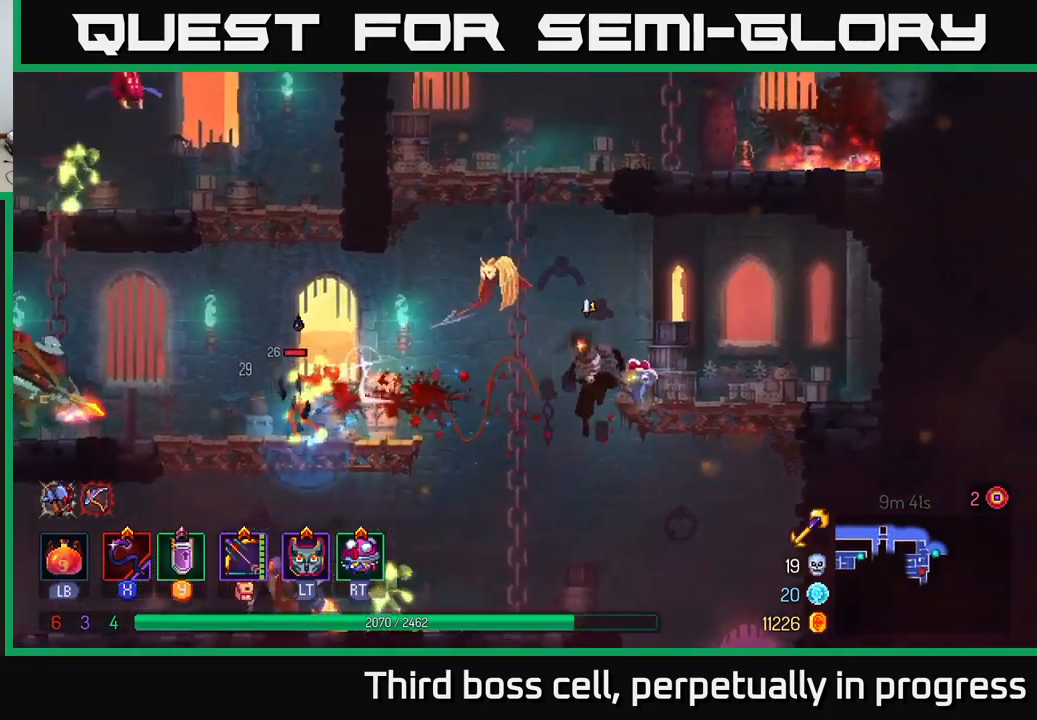
{"buttons": [], "left_stick": "center", "right_stick": "center", "events": [[200, "left_stick", "center"], [300, "X", "down"], [434, "X", "up"]]}
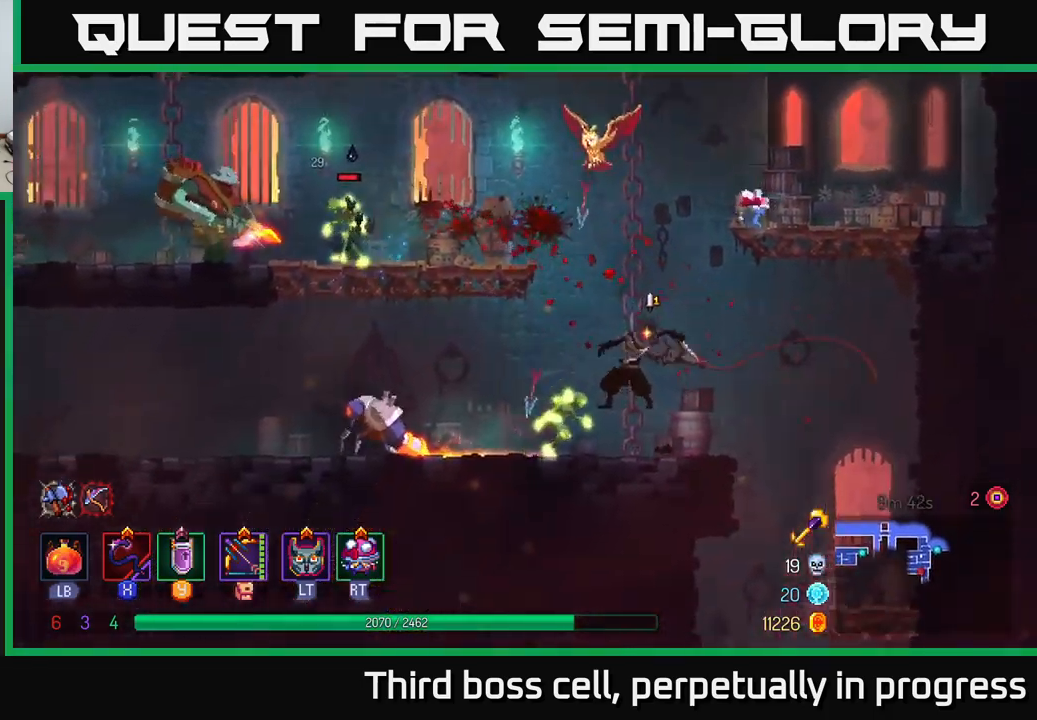
{"buttons": ["X"], "left_stick": "left", "right_stick": "center", "events": [[284, "left_stick", "left"], [417, "X", "down"]]}
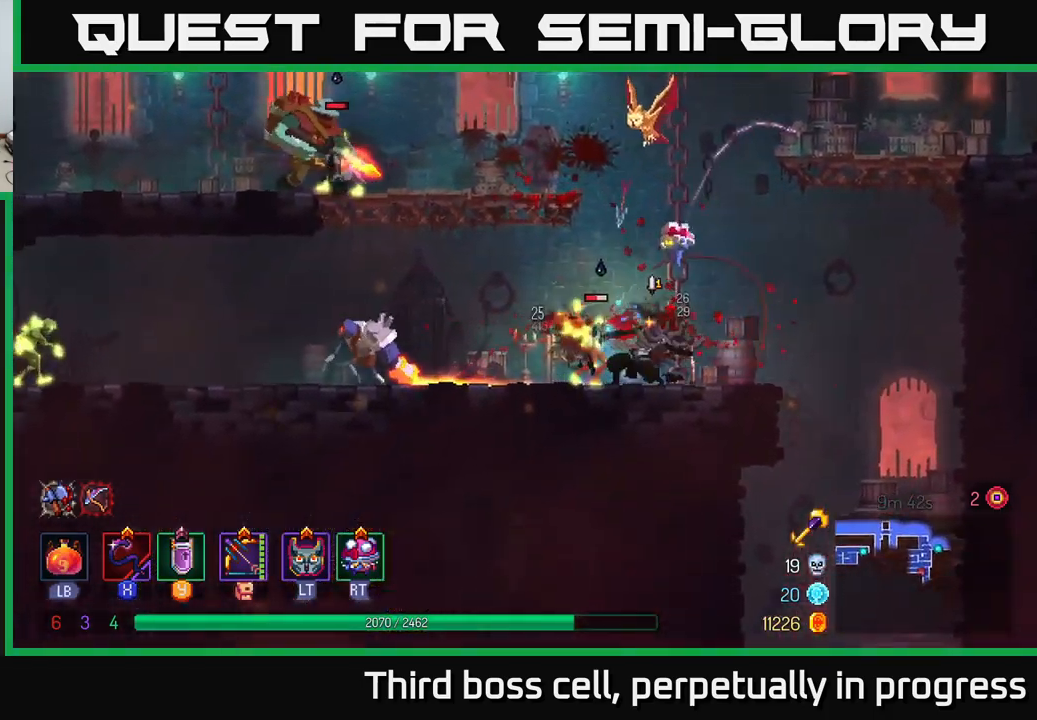
{"buttons": ["B"], "left_stick": "left", "right_stick": "center", "events": [[34, "X", "up"], [434, "B", "down"]]}
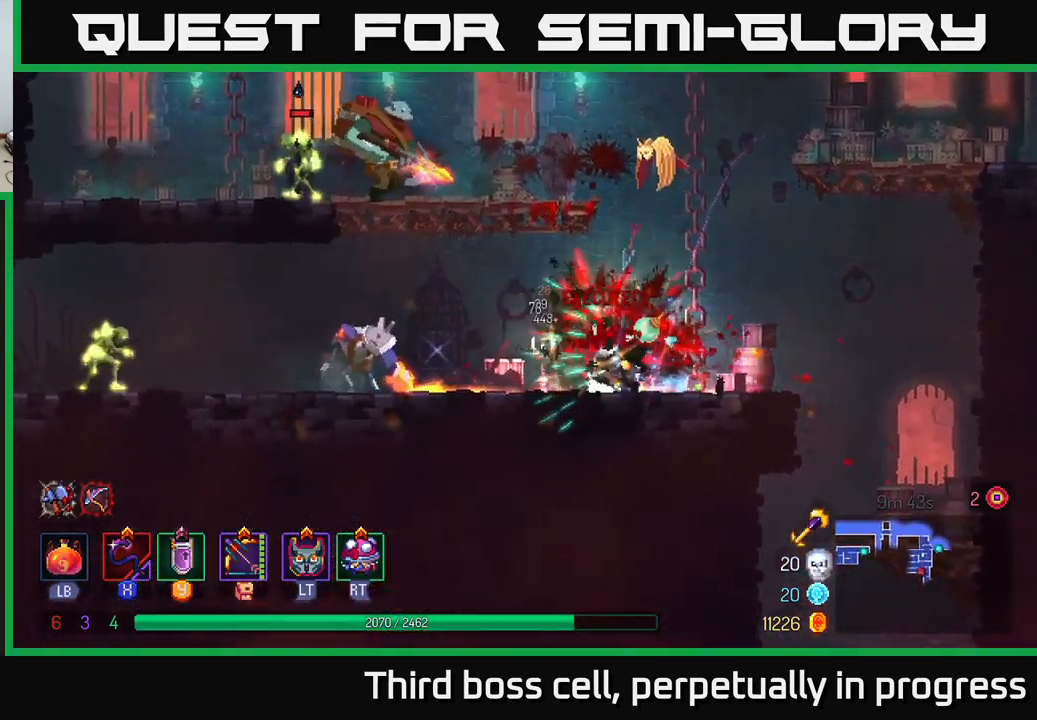
{"buttons": [], "left_stick": "right", "right_stick": "center", "events": [[84, "B", "up"], [200, "left_stick", "center"], [250, "left_stick", "right"]]}
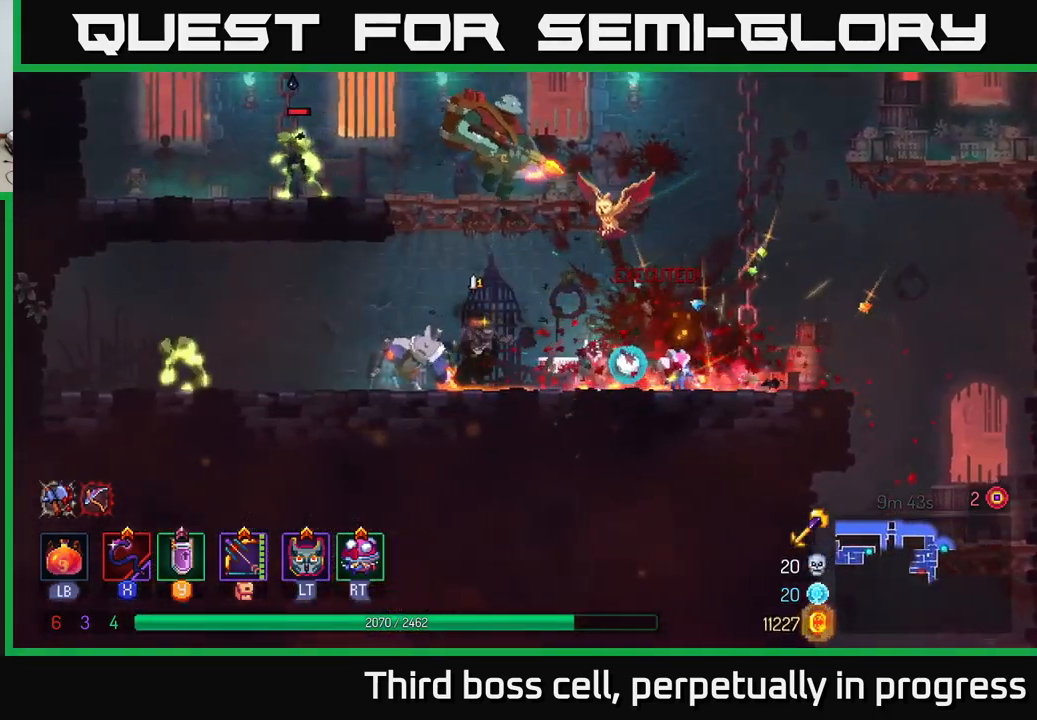
{"buttons": [], "left_stick": "left", "right_stick": "center", "events": [[350, "left_stick", "left"], [400, "X", "down"], [450, "X", "up"]]}
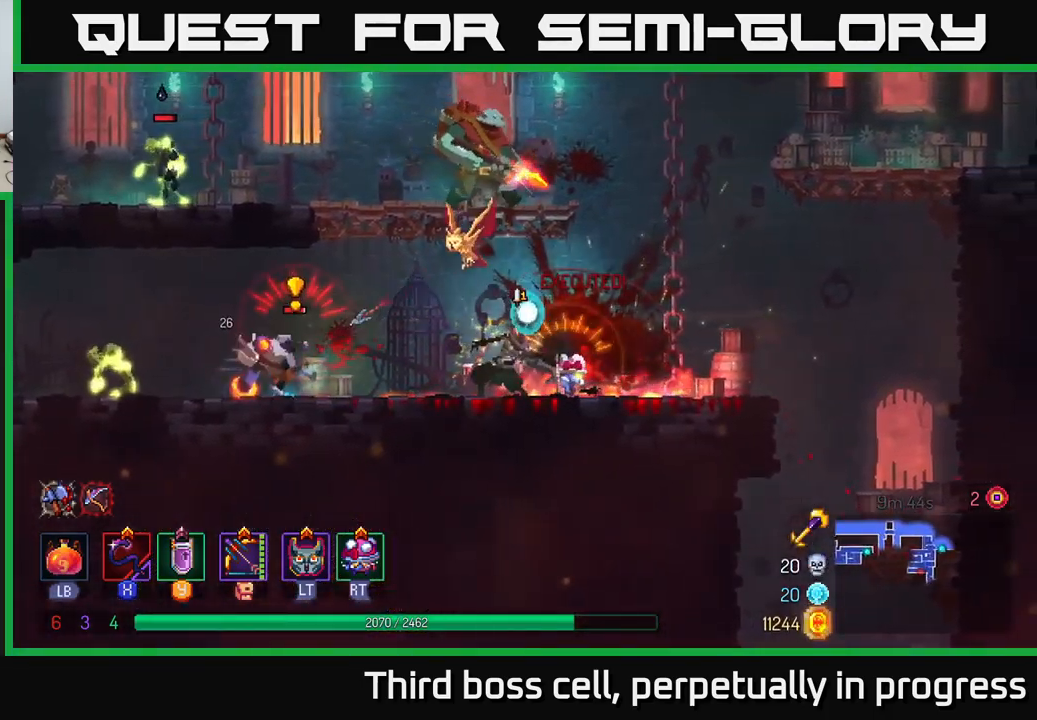
{"buttons": [], "left_stick": "right", "right_stick": "center", "events": [[84, "left_stick", "center"], [284, "left_stick", "right"], [384, "B", "down"], [450, "B", "up"]]}
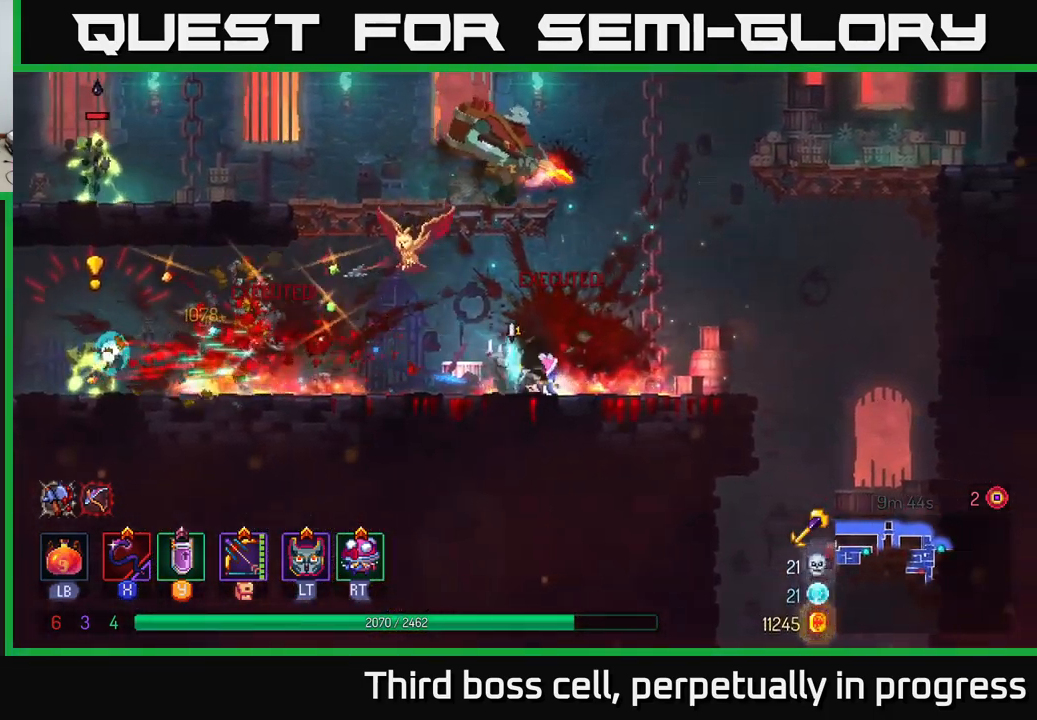
{"buttons": [], "left_stick": "left", "right_stick": "center", "events": [[34, "B", "down"], [134, "B", "up"], [284, "left_stick", "left"]]}
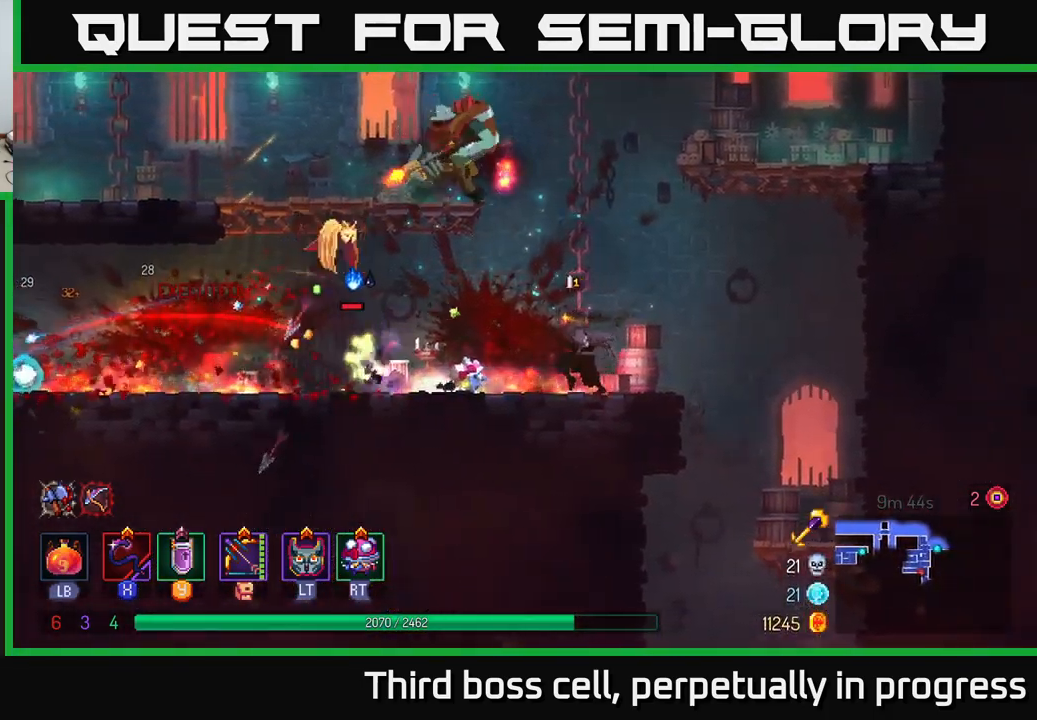
{"buttons": [], "left_stick": "left", "right_stick": "center", "events": [[50, "left_stick", "center"], [217, "left_stick", "left"], [317, "B", "down"], [467, "B", "up"]]}
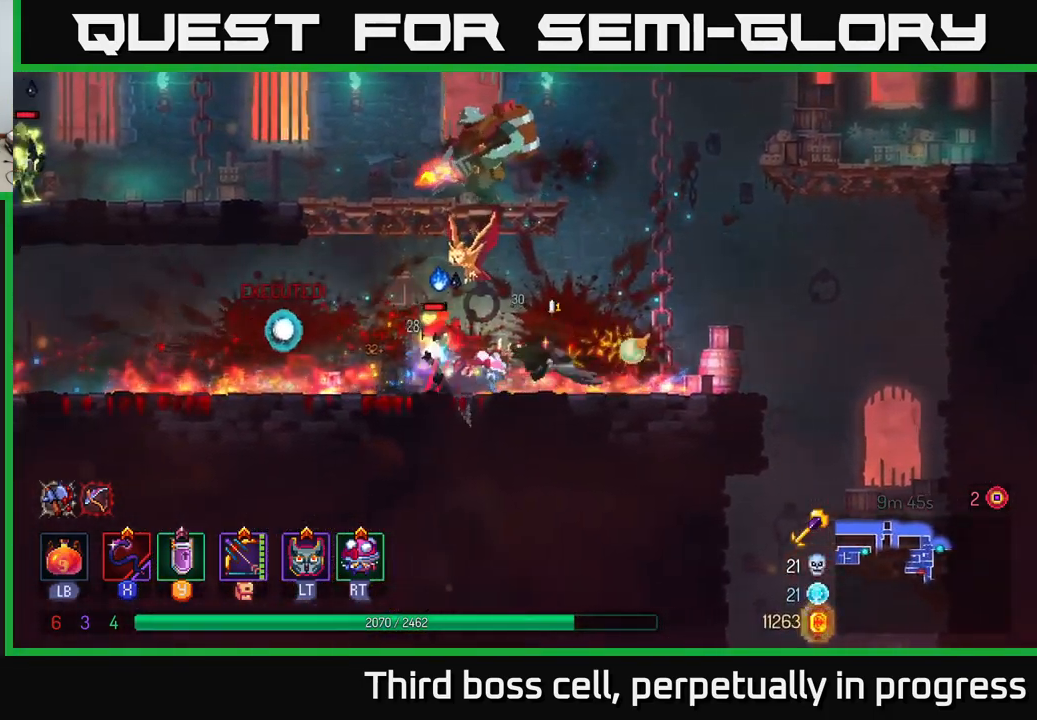
{"buttons": [], "left_stick": "right", "right_stick": "center", "events": [[317, "left_stick", "up-left"], [467, "left_stick", "right"]]}
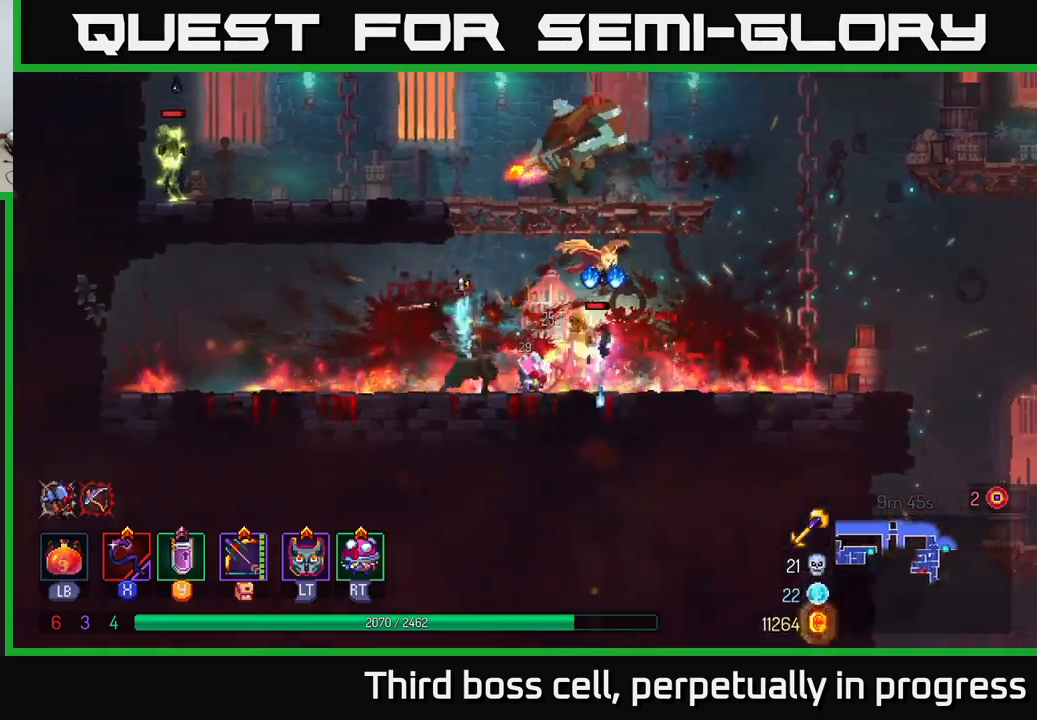
{"buttons": [], "left_stick": "right", "right_stick": "center", "events": [[17, "X", "down"], [83, "X", "up"], [217, "left_stick", "center"], [450, "left_stick", "right"]]}
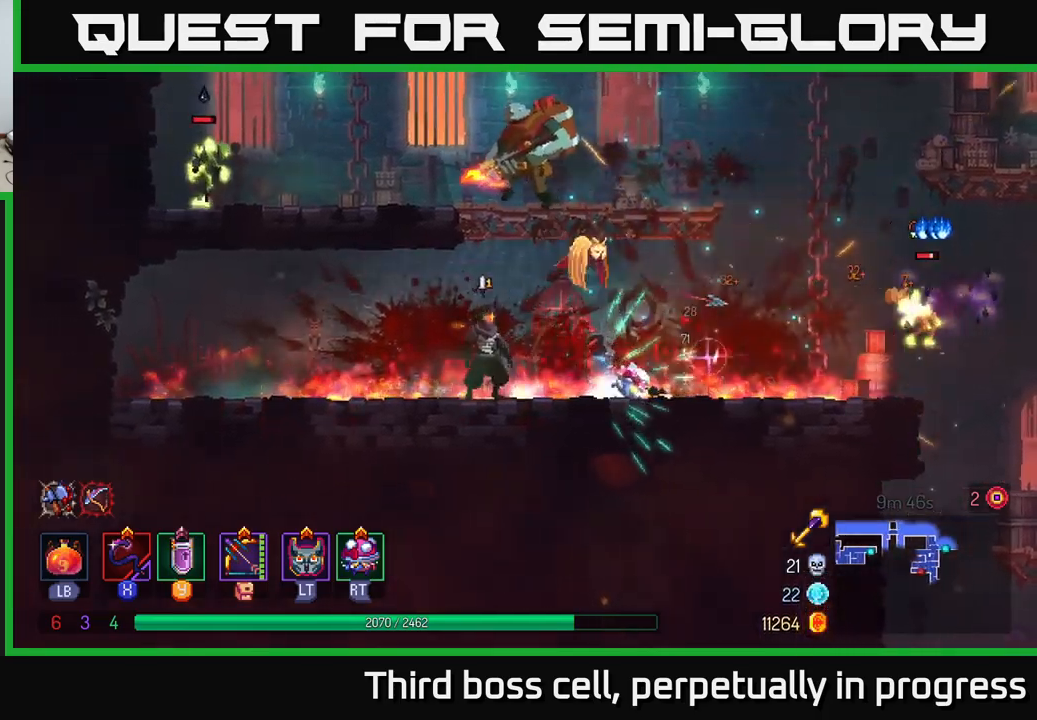
{"buttons": [], "left_stick": "left", "right_stick": "center", "events": [[117, "A", "down"], [233, "A", "up"], [300, "A", "down"], [350, "left_stick", "left"], [383, "X", "down"], [400, "A", "up"], [500, "X", "up"]]}
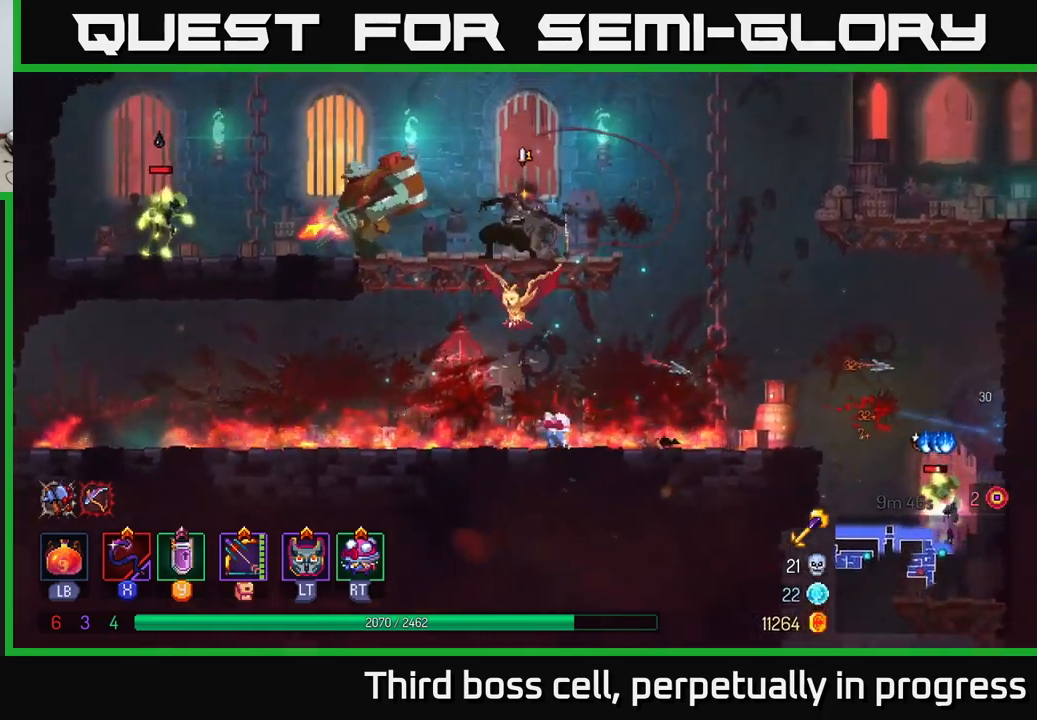
{"buttons": [], "left_stick": "left", "right_stick": "center", "events": [[183, "left_stick", "center"], [433, "left_stick", "left"]]}
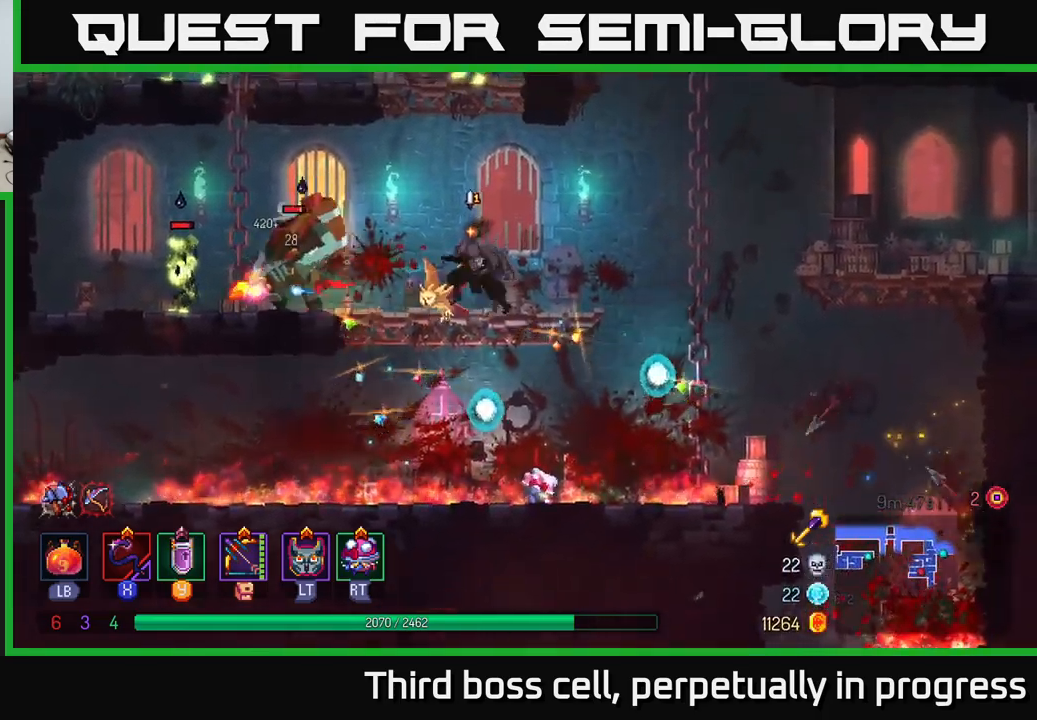
{"buttons": [], "left_stick": "center", "right_stick": "center", "events": [[33, "X", "down"], [117, "X", "up"], [117, "left_stick", "center"]]}
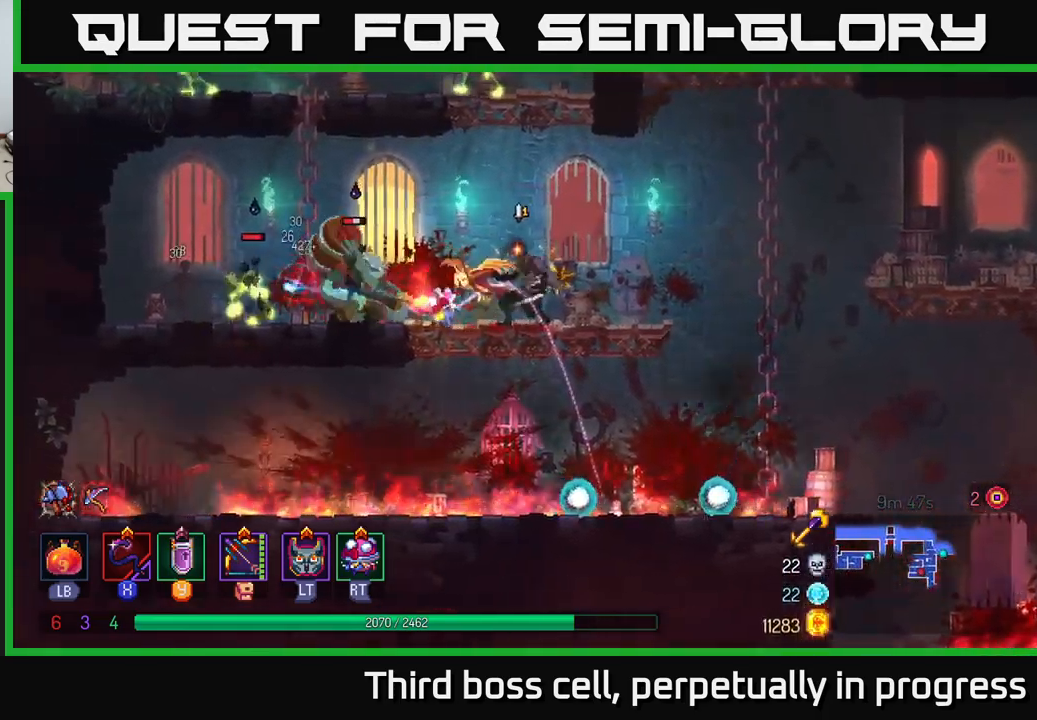
{"buttons": [], "left_stick": "center", "right_stick": "center", "events": [[83, "left_stick", "left"], [183, "X", "down"], [300, "X", "up"], [350, "left_stick", "center"]]}
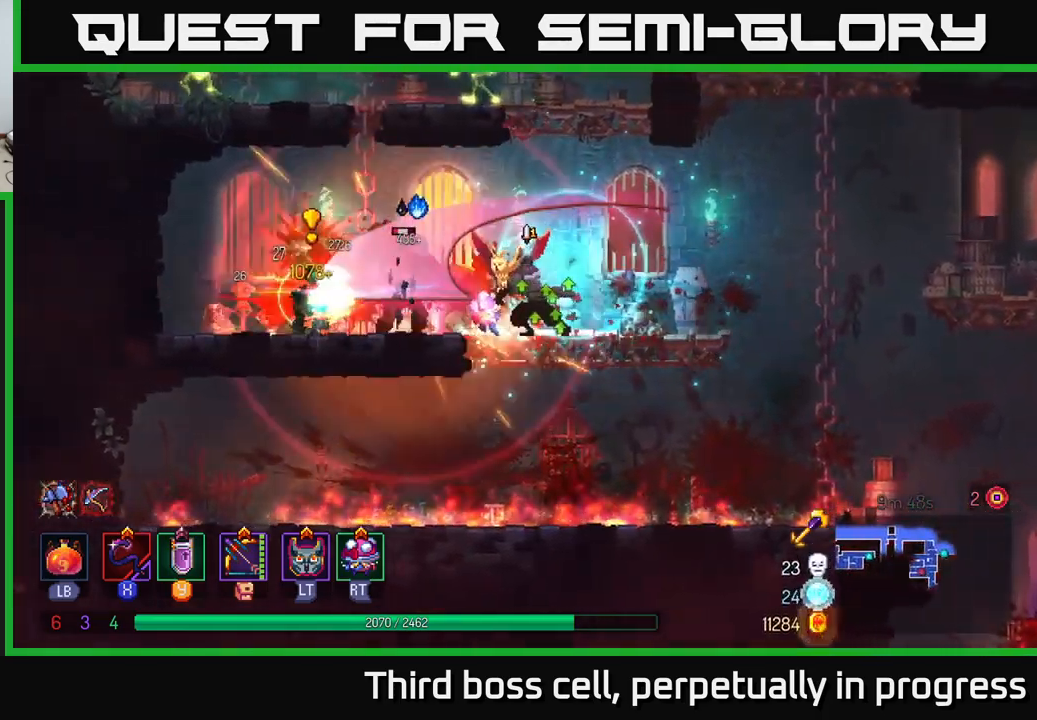
{"buttons": ["B"], "left_stick": "left", "right_stick": "center", "events": [[33, "left_stick", "left"], [267, "B", "down"], [367, "B", "up"], [433, "B", "down"]]}
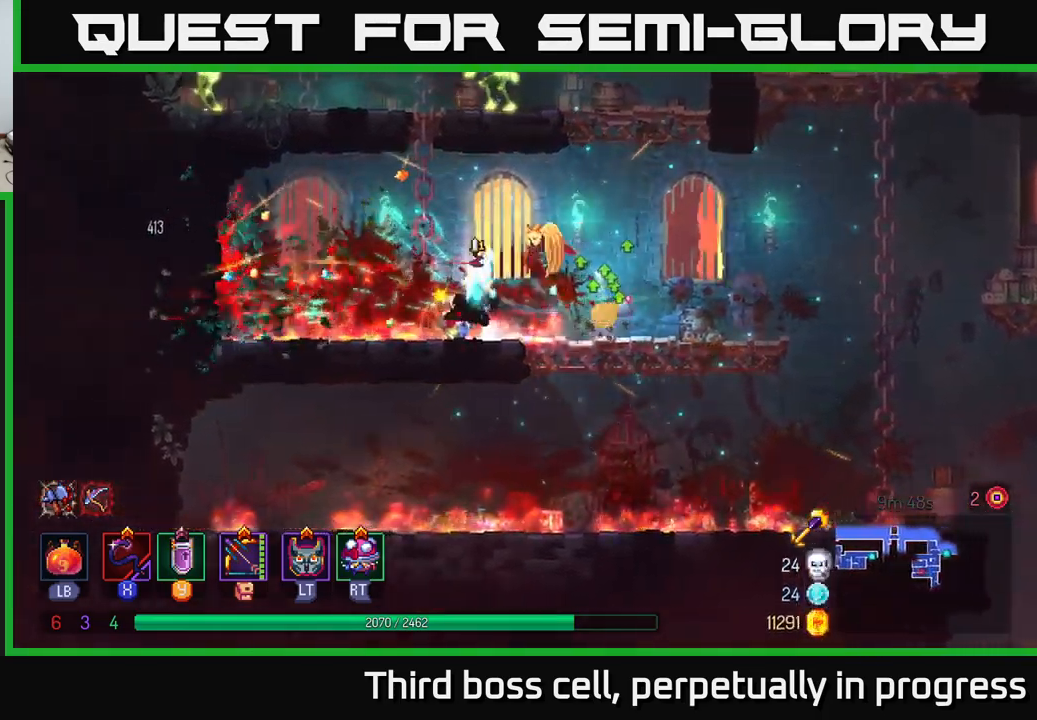
{"buttons": [], "left_stick": "up-right", "right_stick": "center", "events": [[67, "B", "up"], [250, "A", "down"], [250, "left_stick", "right"], [367, "A", "up"], [400, "left_stick", "up-right"]]}
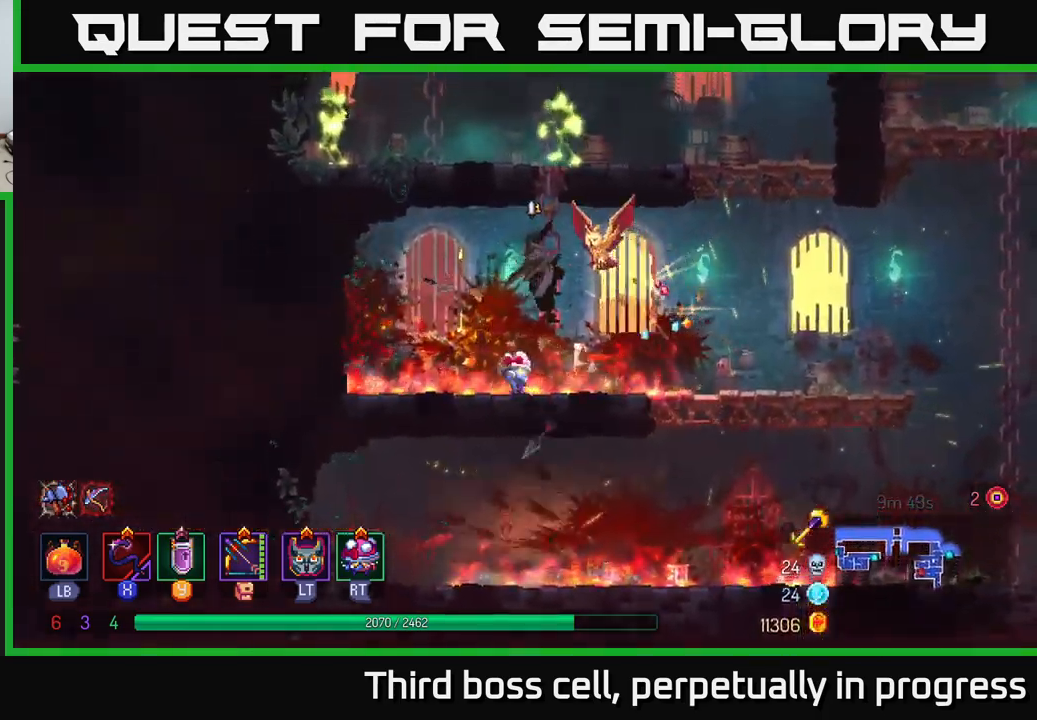
{"buttons": [], "left_stick": "left", "right_stick": "center", "events": [[33, "left_stick", "up"], [50, "A", "down"], [117, "A", "up"], [250, "A", "down"], [283, "left_stick", "up-right"], [400, "A", "up"], [483, "left_stick", "left"]]}